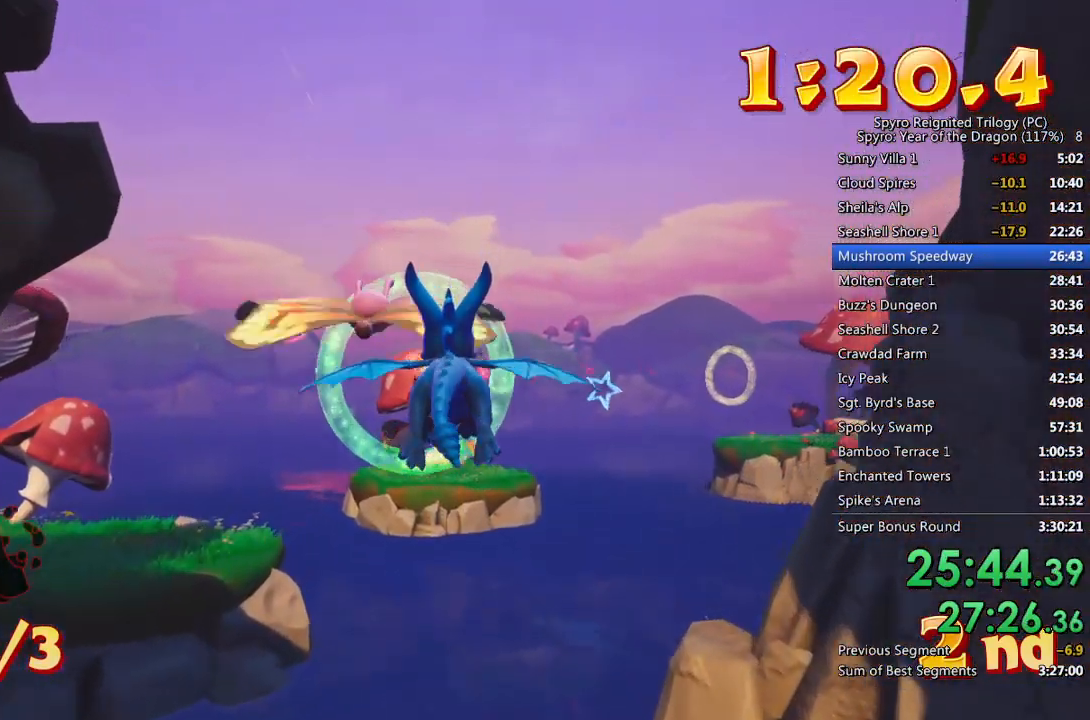
Gameplay with a controller (PlayStation layout); each line is a JSON object with the inputs held at the frame after it. "events" lists button and stick changes between this image and that frame as [ms after this image, input, new state], when the widget could be followed in between.
{"buttons": [], "left_stick": "center", "right_stick": "center", "events": [[33, "left_stick", "up-right"], [100, "left_stick", "center"], [350, "left_stick", "up-left"], [417, "left_stick", "center"]]}
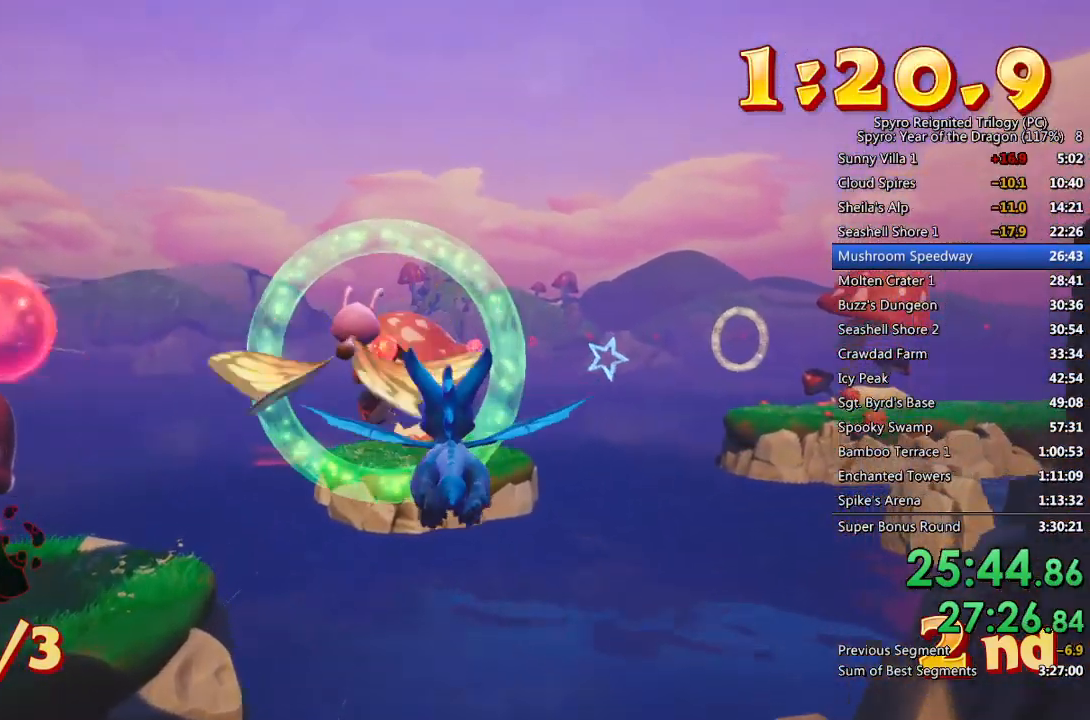
{"buttons": [], "left_stick": "up-right", "right_stick": "center", "events": [[117, "left_stick", "up"], [183, "left_stick", "center"], [450, "left_stick", "up-right"]]}
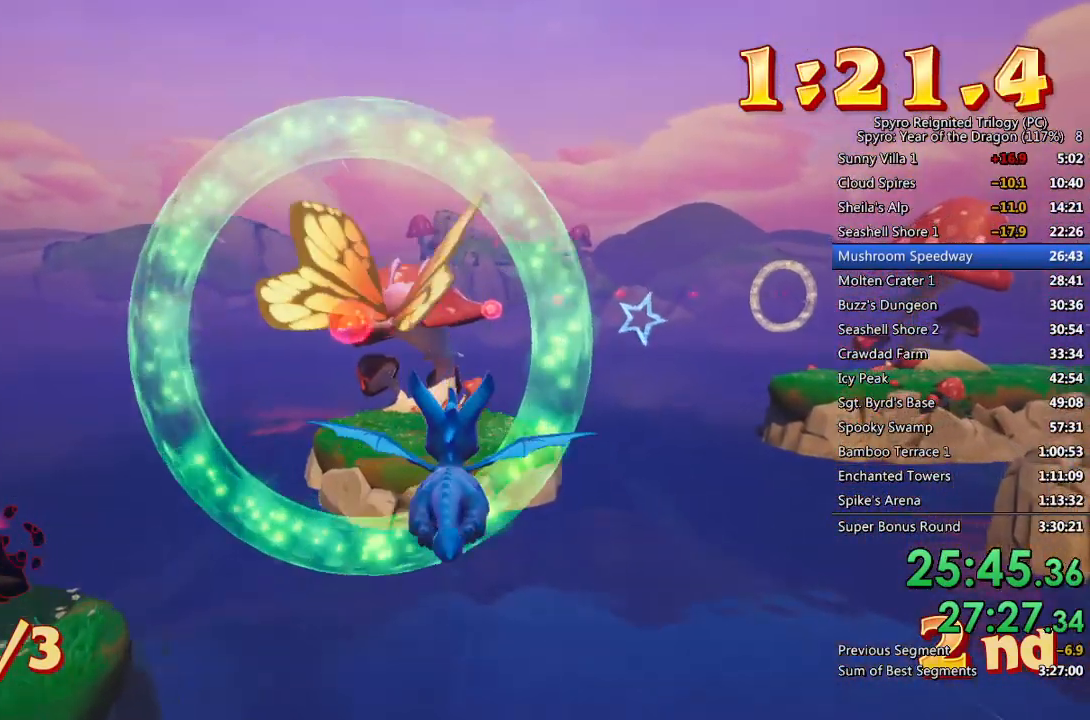
{"buttons": [], "left_stick": "up-right", "right_stick": "center", "events": [[50, "left_stick", "center"], [150, "left_stick", "up"], [300, "left_stick", "center"], [383, "left_stick", "up-right"]]}
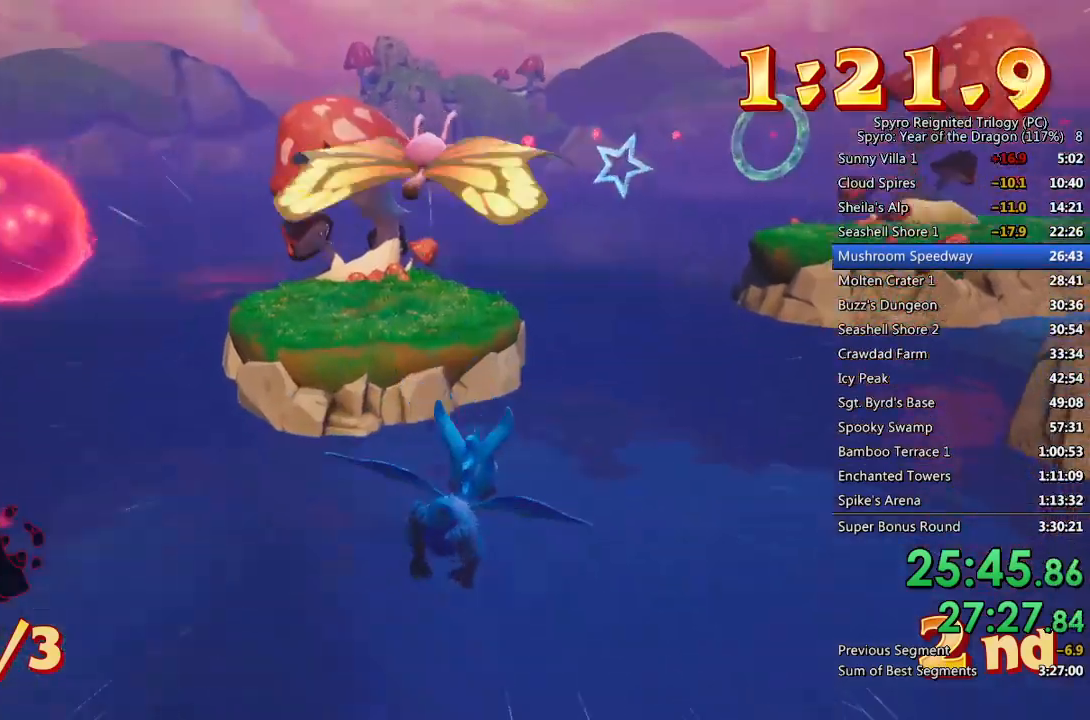
{"buttons": [], "left_stick": "center", "right_stick": "center", "events": [[150, "left_stick", "center"], [300, "left_stick", "up"], [350, "left_stick", "center"]]}
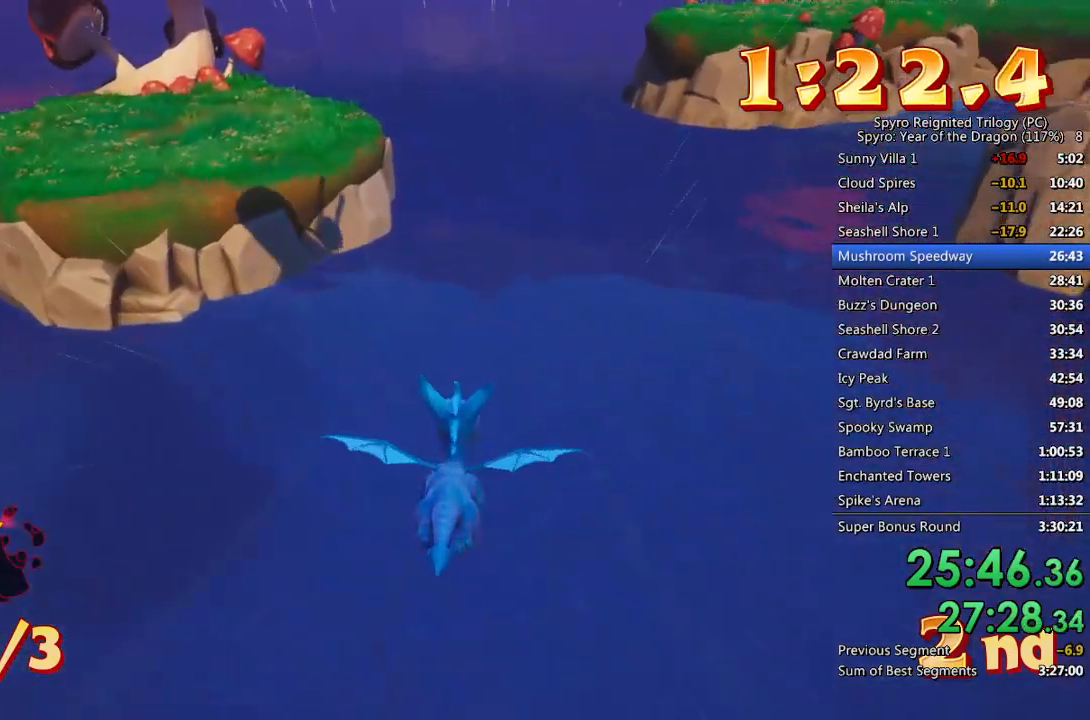
{"buttons": [], "left_stick": "center", "right_stick": "center", "events": [[183, "left_stick", "down"], [233, "CROSS", "down"], [450, "left_stick", "center"], [500, "CROSS", "up"]]}
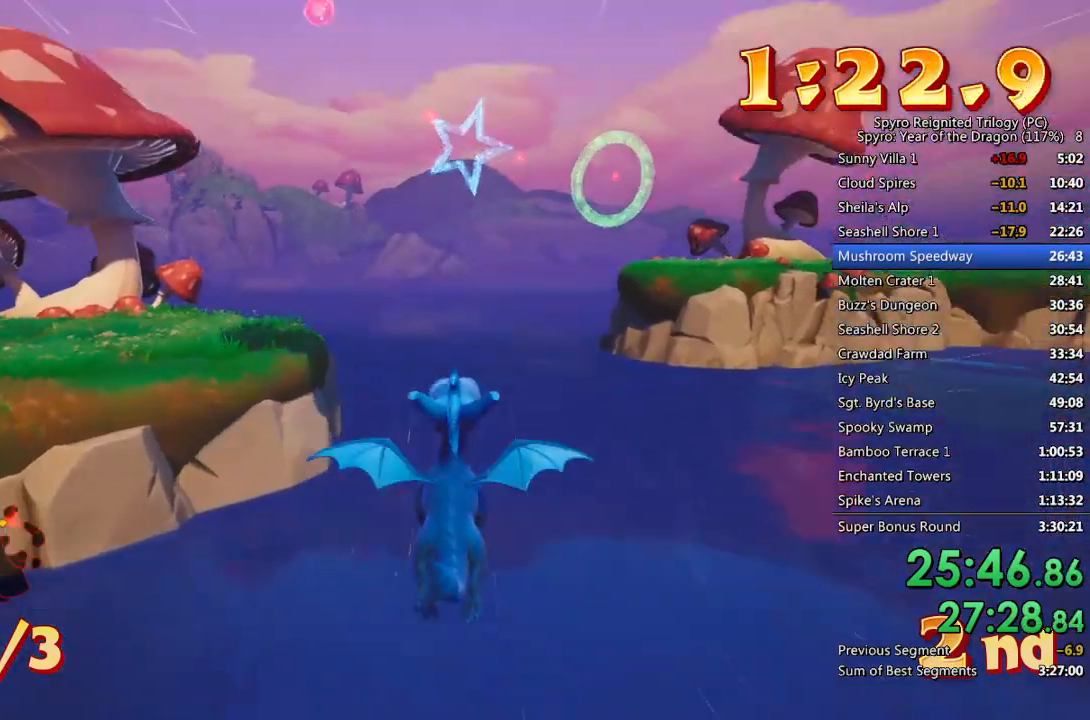
{"buttons": [], "left_stick": "center", "right_stick": "center", "events": [[200, "left_stick", "right"], [250, "left_stick", "down"], [350, "left_stick", "center"]]}
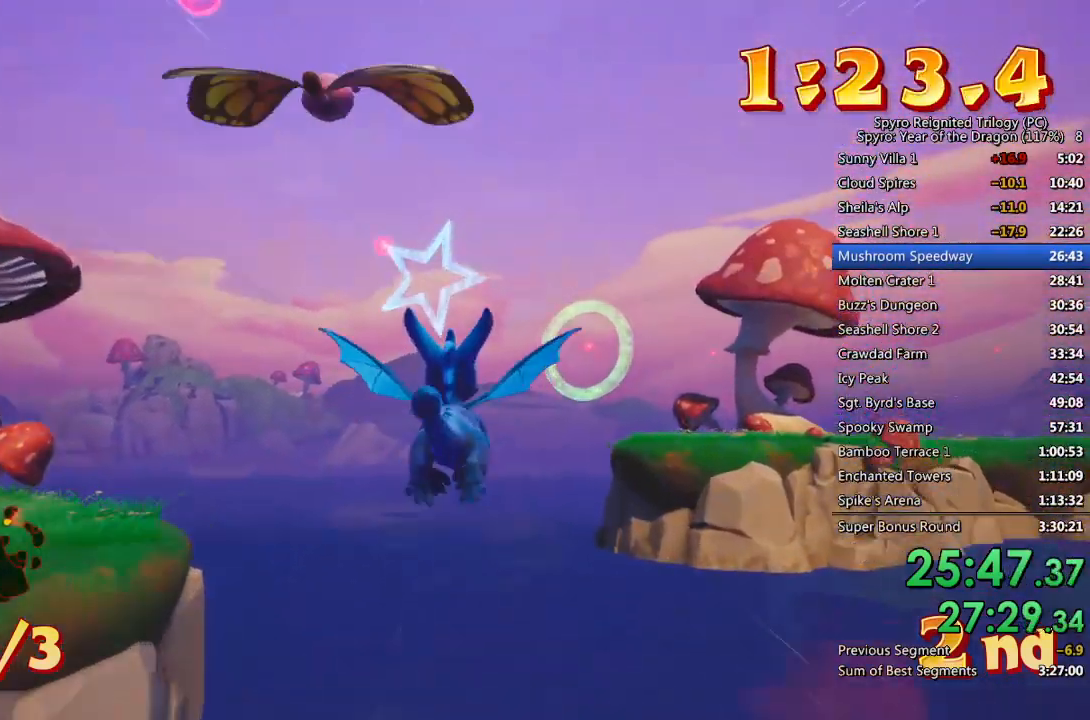
{"buttons": [], "left_stick": "center", "right_stick": "center", "events": [[233, "left_stick", "down"], [250, "CROSS", "down"], [450, "CROSS", "up"], [450, "left_stick", "center"]]}
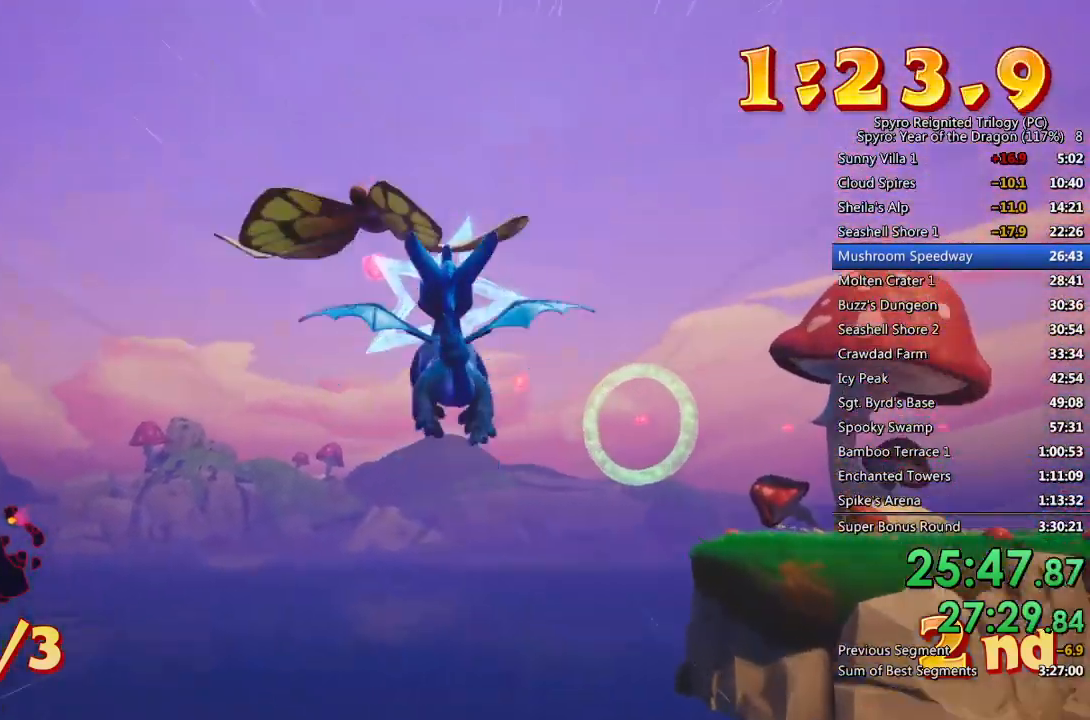
{"buttons": [], "left_stick": "center", "right_stick": "center", "events": [[200, "left_stick", "right"], [267, "left_stick", "center"], [367, "left_stick", "down"], [450, "left_stick", "center"]]}
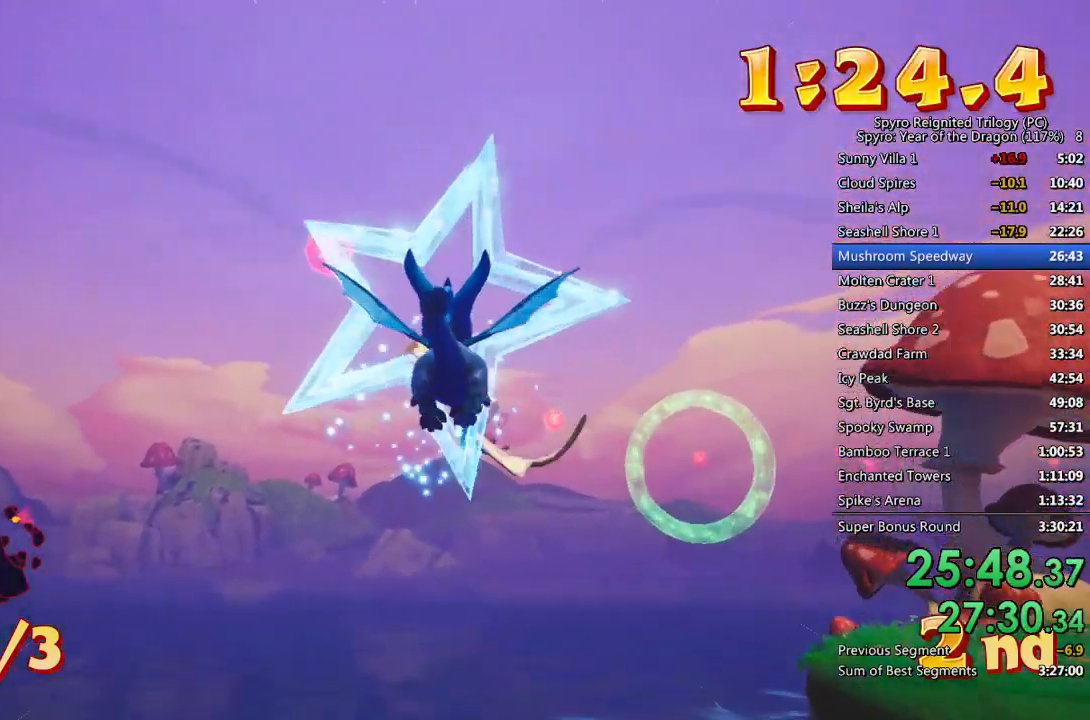
{"buttons": [], "left_stick": "center", "right_stick": "center", "events": [[200, "left_stick", "up-right"], [317, "left_stick", "center"], [383, "left_stick", "right"], [500, "left_stick", "center"]]}
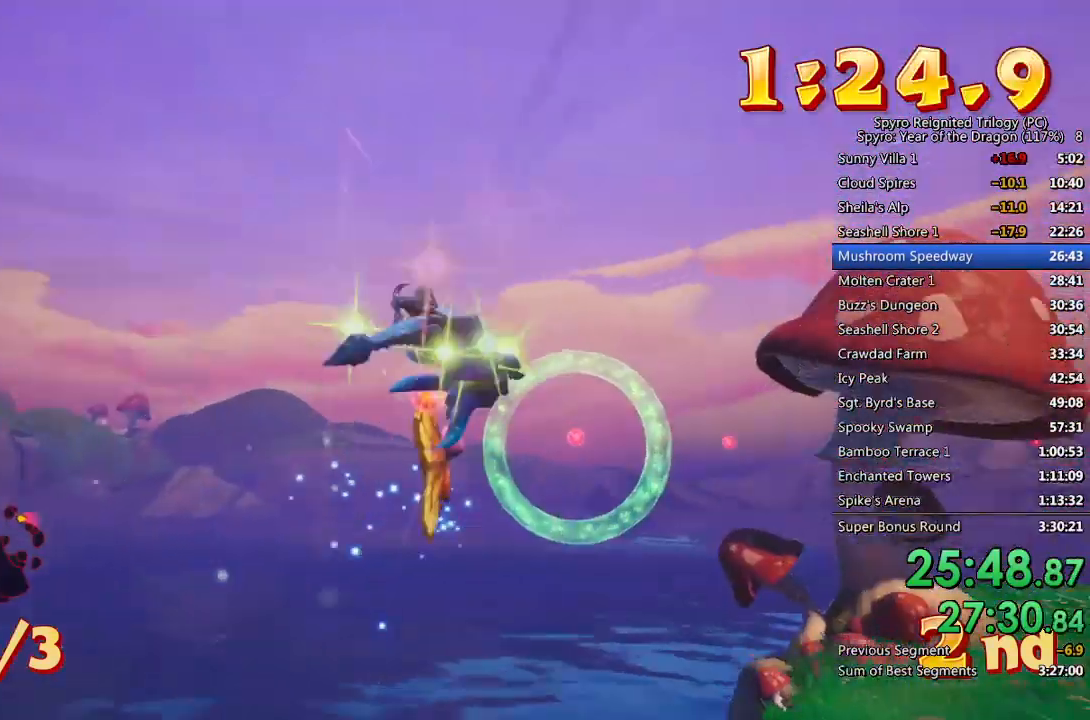
{"buttons": [], "left_stick": "up-left", "right_stick": "center", "events": [[133, "left_stick", "right"], [233, "left_stick", "center"], [500, "left_stick", "up-left"]]}
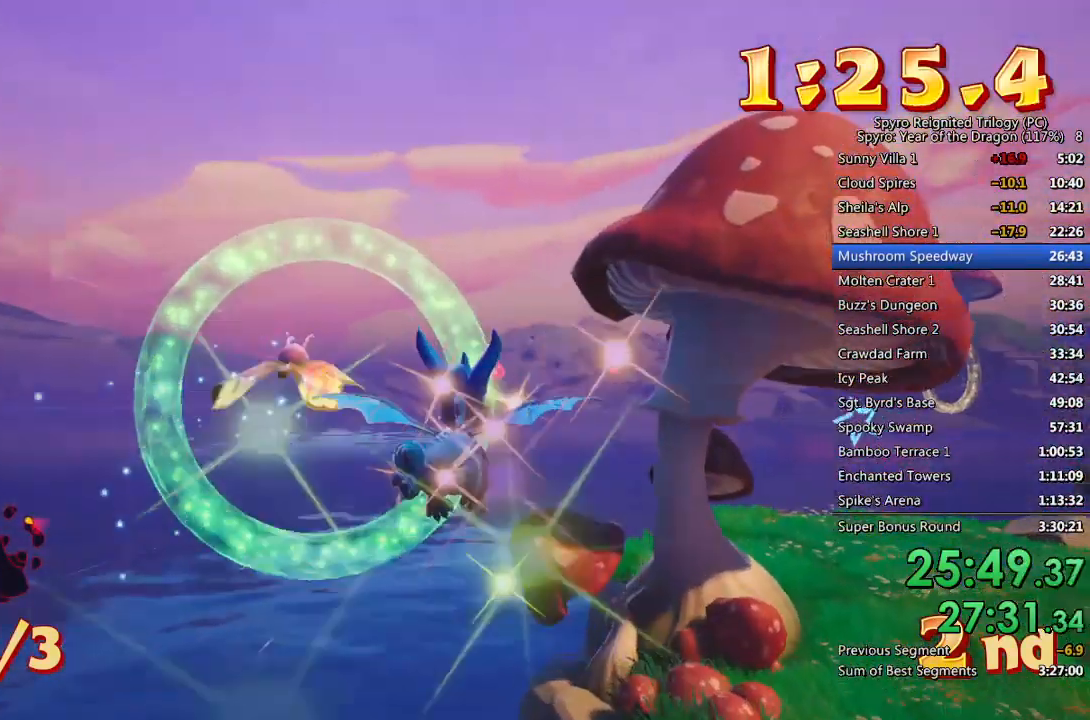
{"buttons": [], "left_stick": "center", "right_stick": "center", "events": [[83, "left_stick", "center"], [317, "left_stick", "up-right"], [467, "left_stick", "center"]]}
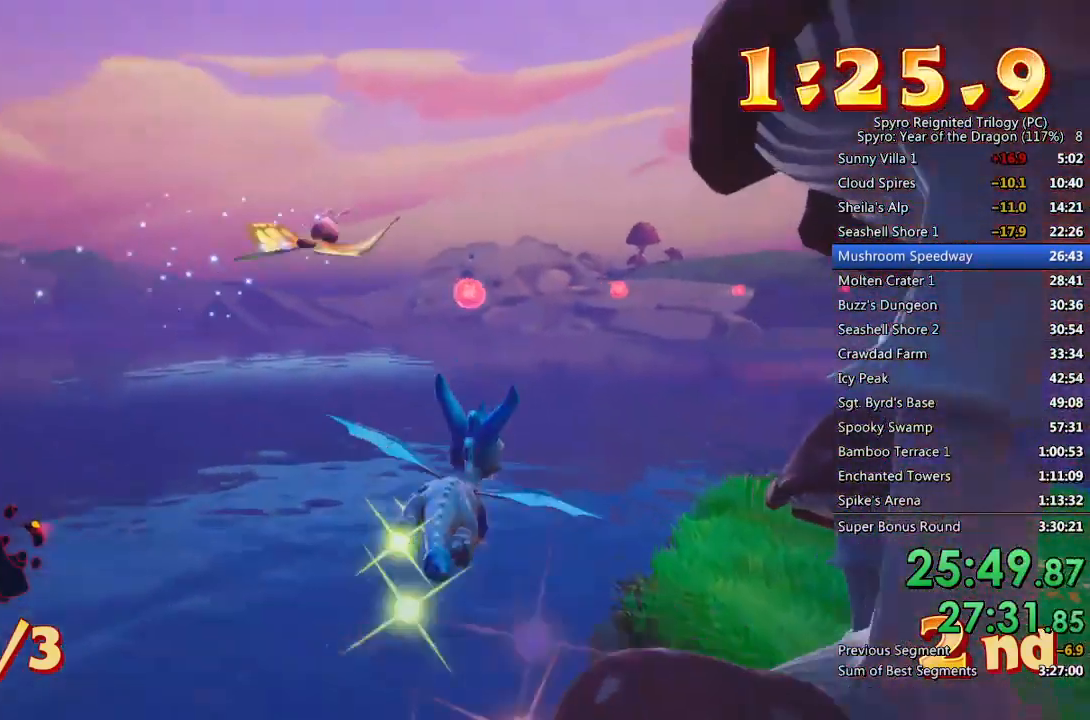
{"buttons": [], "left_stick": "right", "right_stick": "center", "events": [[50, "left_stick", "up-right"], [200, "left_stick", "center"], [267, "left_stick", "right"]]}
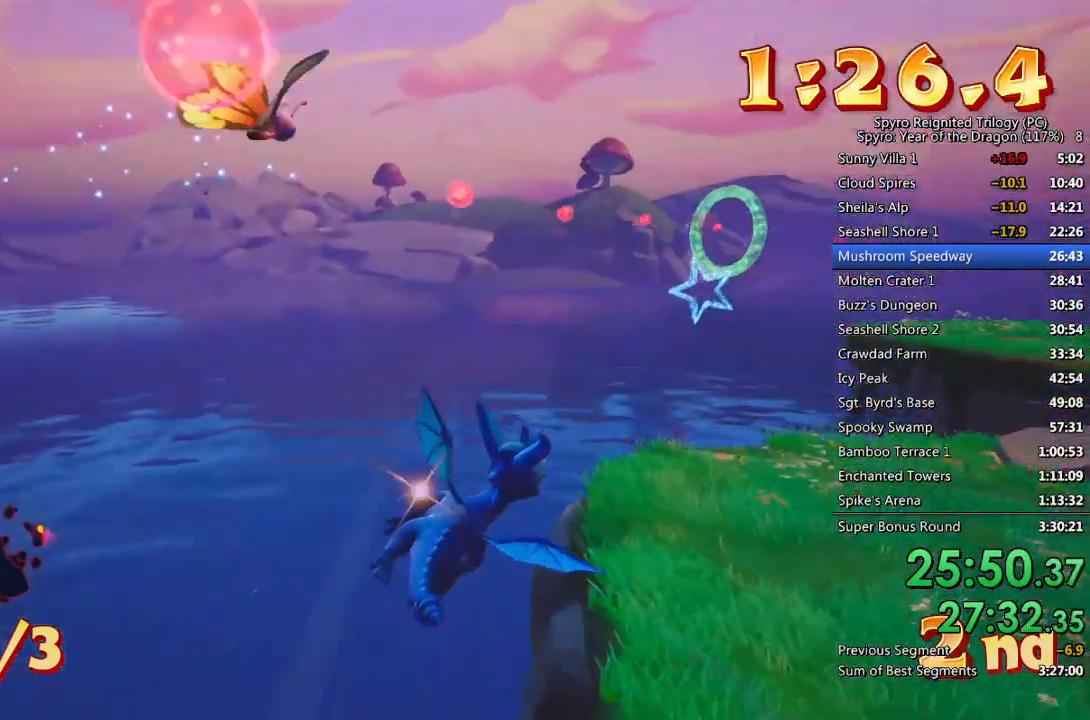
{"buttons": ["CROSS"], "left_stick": "center", "right_stick": "center", "events": [[100, "left_stick", "center"], [183, "left_stick", "up-right"], [333, "left_stick", "center"], [417, "CROSS", "down"]]}
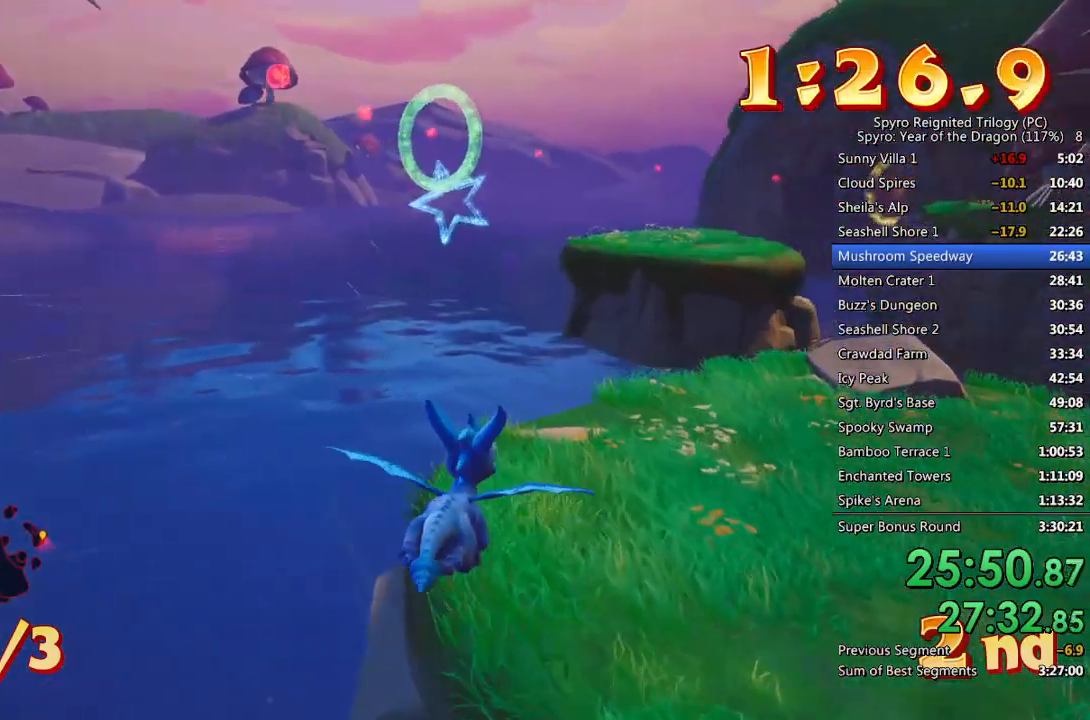
{"buttons": [], "left_stick": "center", "right_stick": "center", "events": [[67, "left_stick", "down-left"], [133, "CROSS", "up"], [200, "left_stick", "center"]]}
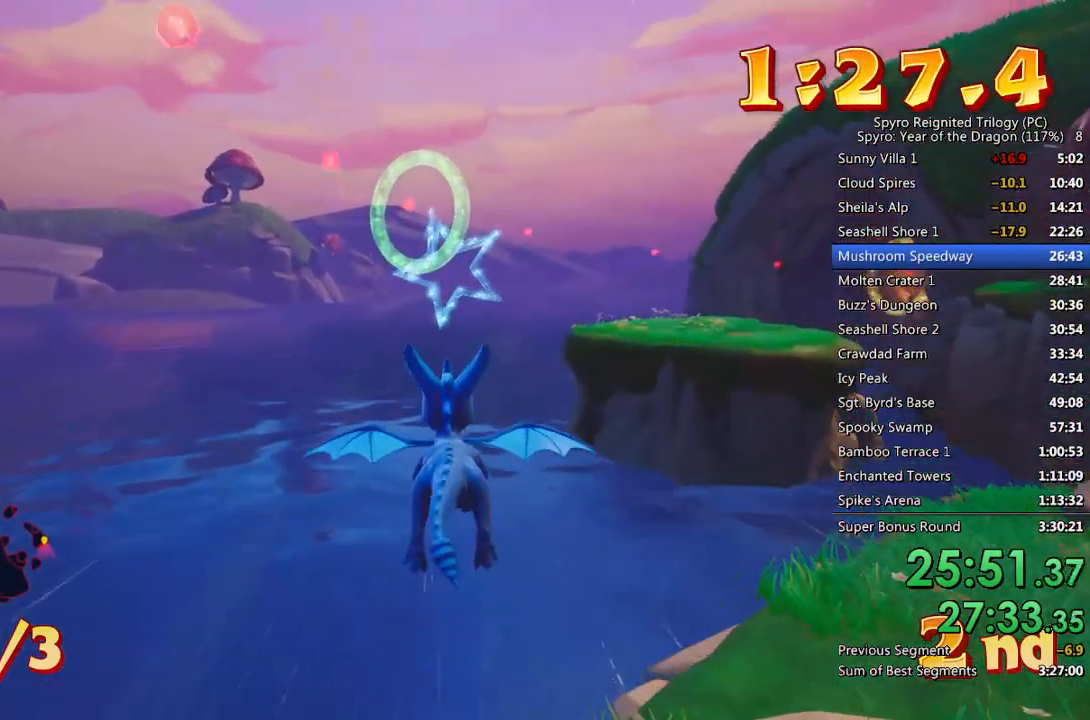
{"buttons": [], "left_stick": "center", "right_stick": "center", "events": [[67, "left_stick", "right"], [150, "left_stick", "center"], [283, "left_stick", "down-left"], [383, "left_stick", "center"]]}
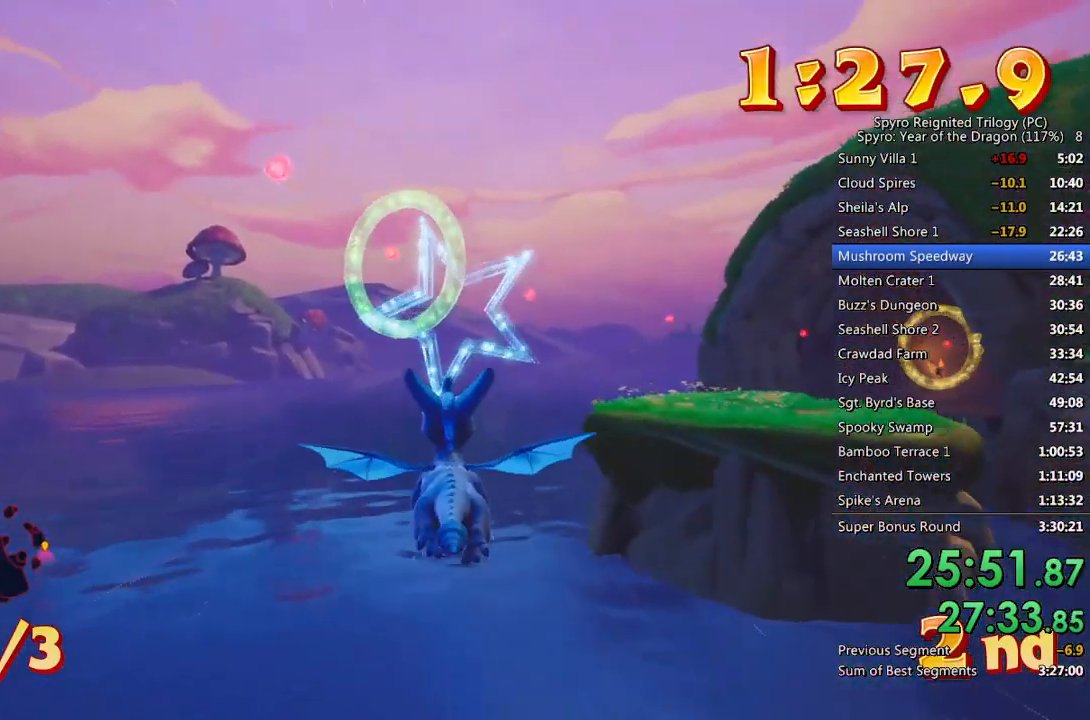
{"buttons": [], "left_stick": "center", "right_stick": "center", "events": [[183, "CROSS", "down"], [317, "CROSS", "up"], [383, "left_stick", "down-left"], [467, "left_stick", "center"]]}
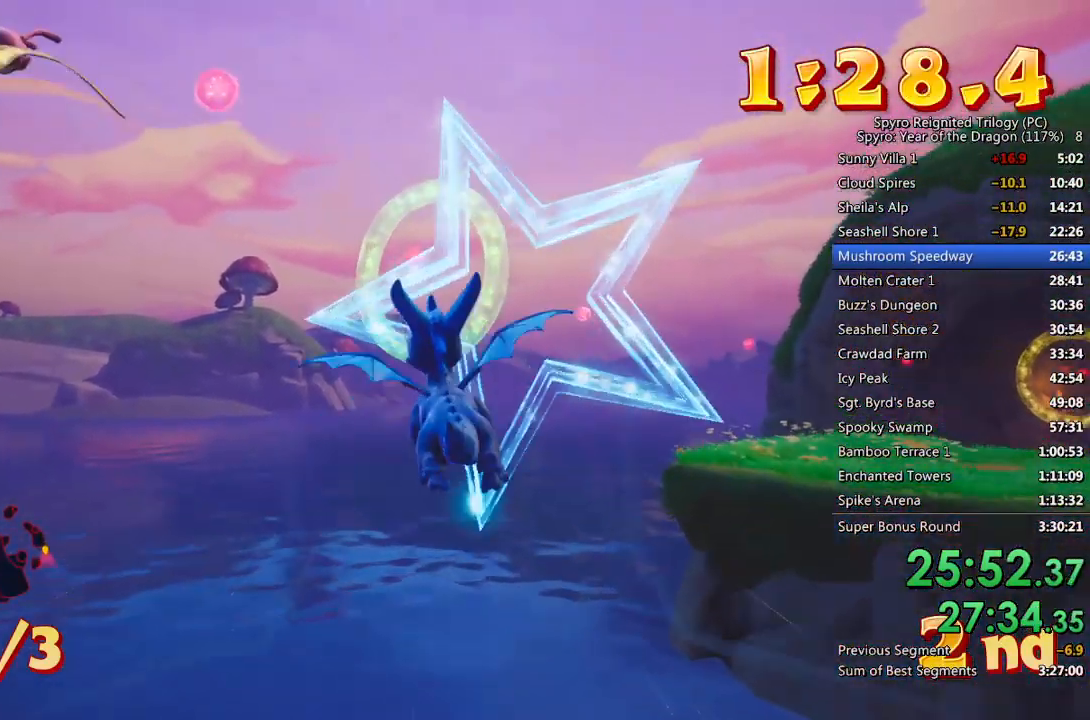
{"buttons": [], "left_stick": "center", "right_stick": "center", "events": [[133, "left_stick", "down"], [267, "left_stick", "center"], [367, "left_stick", "right"], [483, "left_stick", "center"]]}
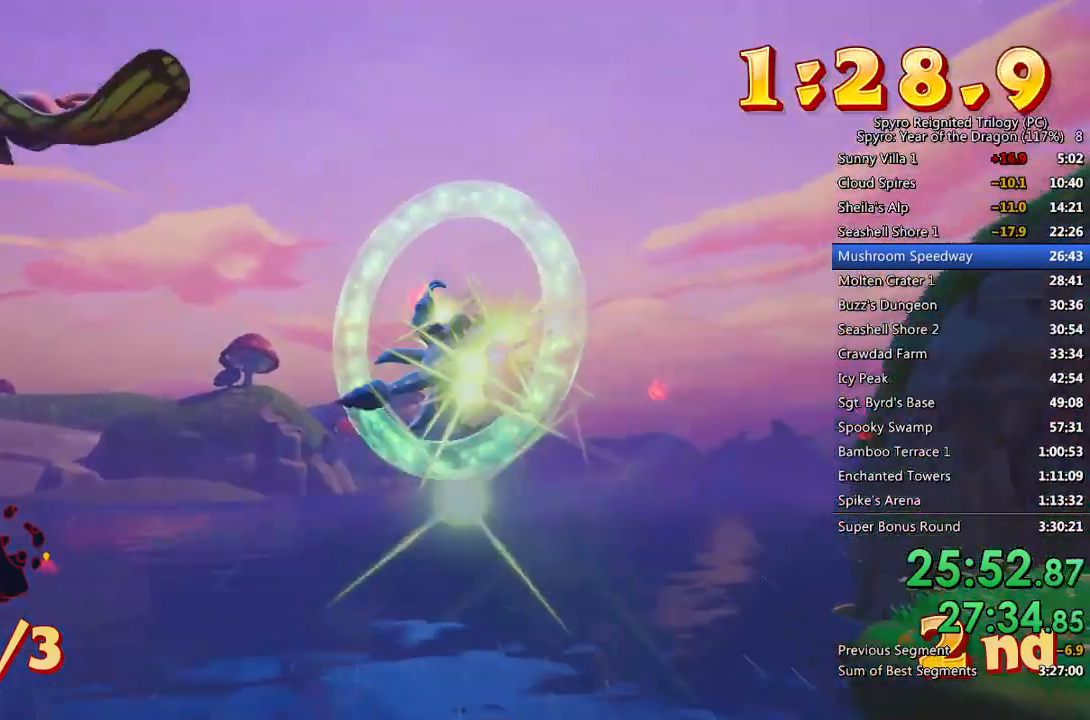
{"buttons": [], "left_stick": "up-right", "right_stick": "center", "events": [[167, "left_stick", "up-right"]]}
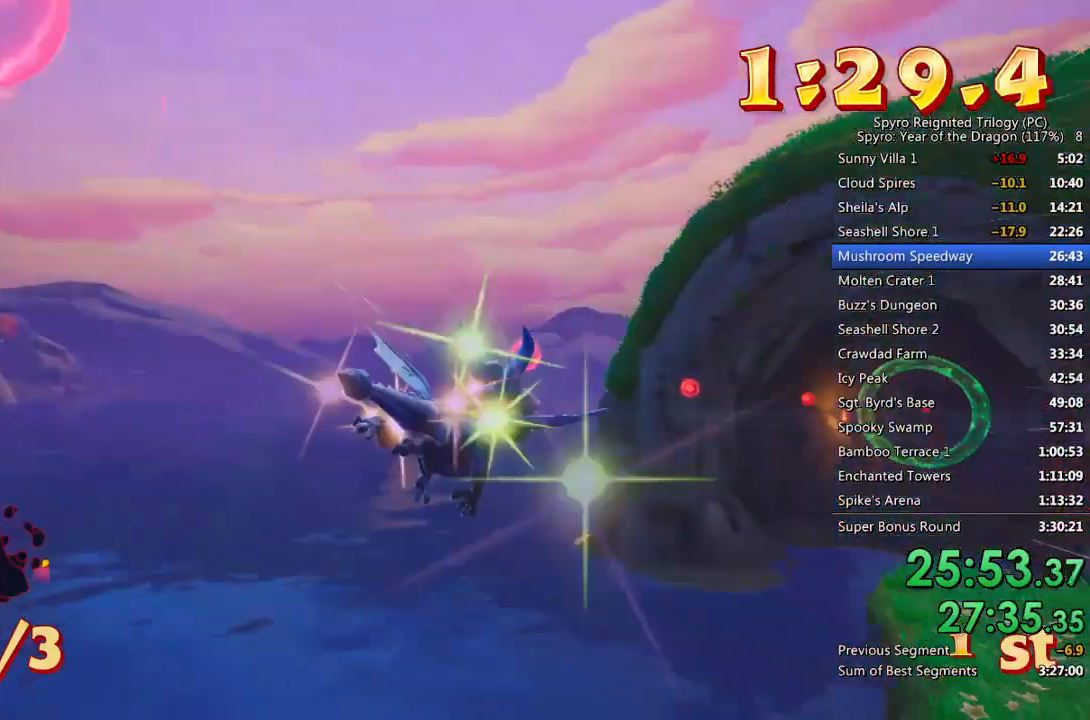
{"buttons": [], "left_stick": "up", "right_stick": "center", "events": [[200, "left_stick", "center"], [467, "left_stick", "up"]]}
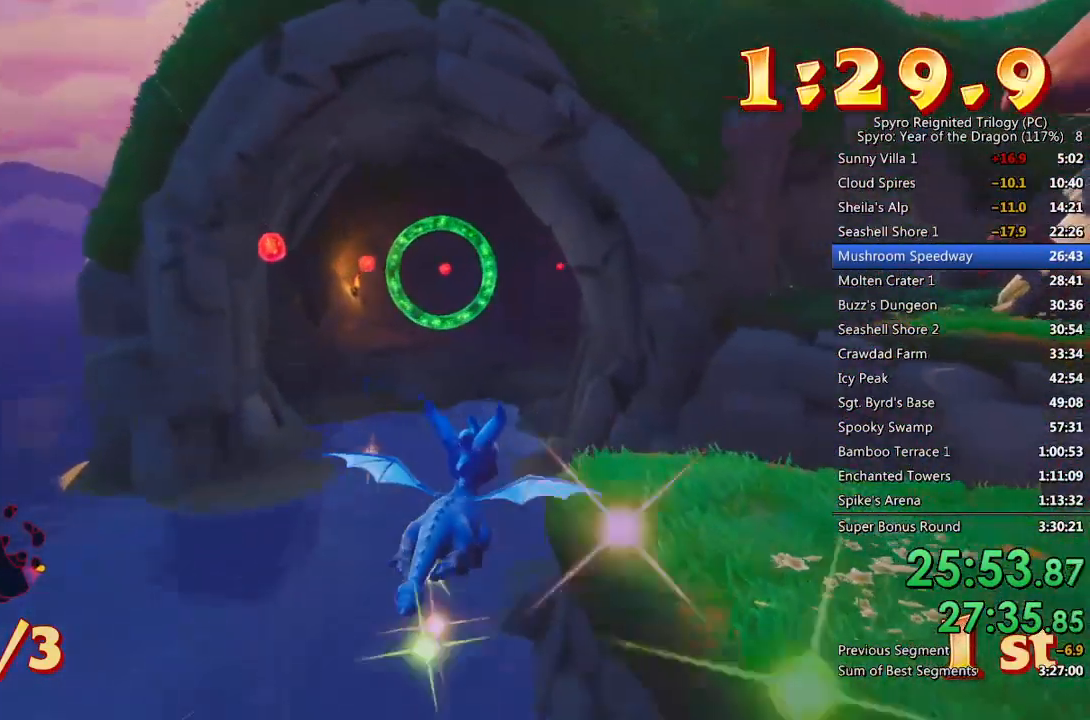
{"buttons": [], "left_stick": "center", "right_stick": "center", "events": [[33, "left_stick", "center"], [150, "left_stick", "up"], [250, "left_stick", "center"]]}
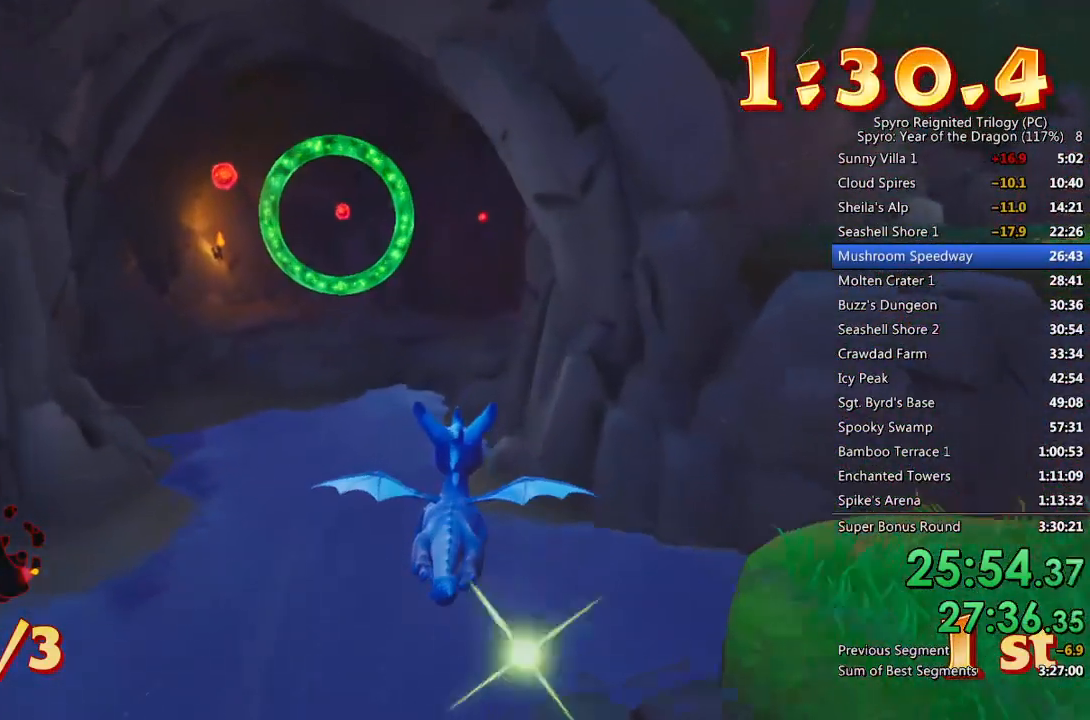
{"buttons": [], "left_stick": "center", "right_stick": "center", "events": [[33, "left_stick", "up-left"], [100, "CROSS", "down"], [133, "left_stick", "center"], [300, "CROSS", "up"], [350, "left_stick", "down"], [450, "left_stick", "center"]]}
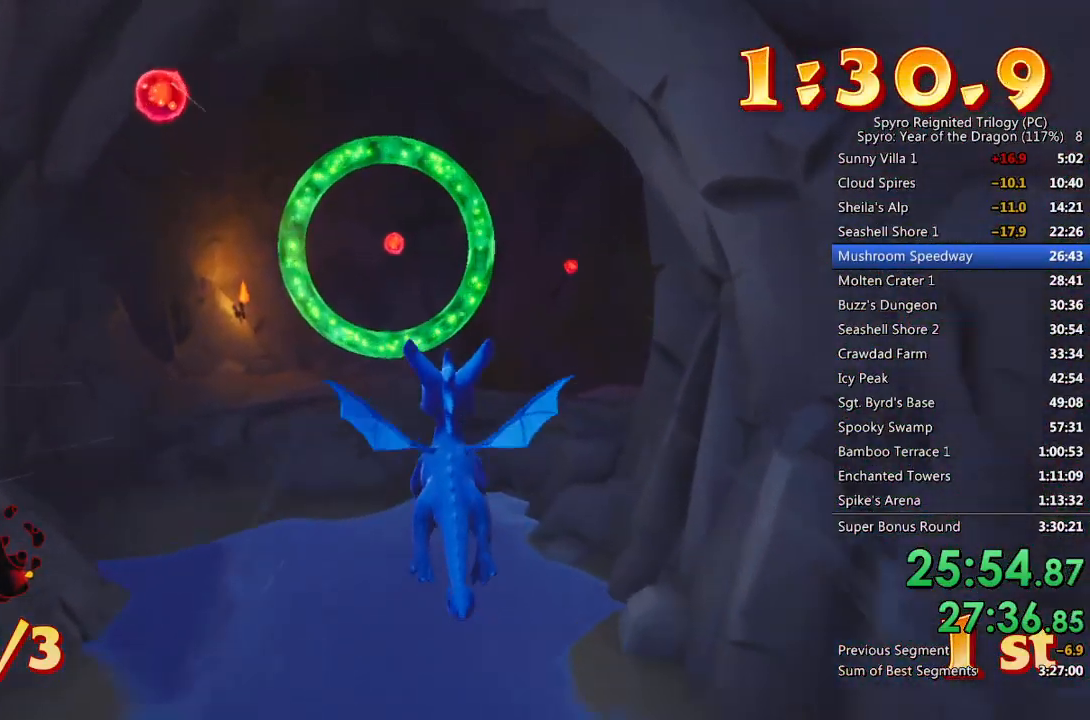
{"buttons": [], "left_stick": "down-right", "right_stick": "center", "events": [[233, "left_stick", "down"], [317, "left_stick", "center"], [467, "left_stick", "down-right"]]}
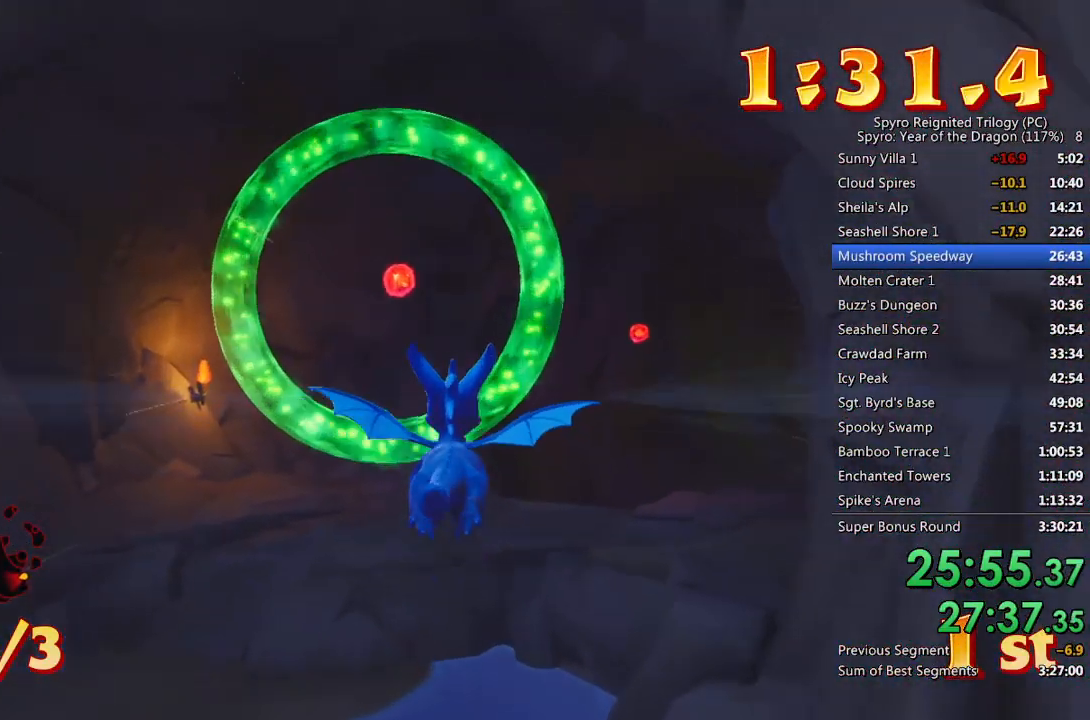
{"buttons": [], "left_stick": "right", "right_stick": "center", "events": [[67, "left_stick", "center"], [217, "left_stick", "down"], [283, "left_stick", "center"], [500, "left_stick", "right"]]}
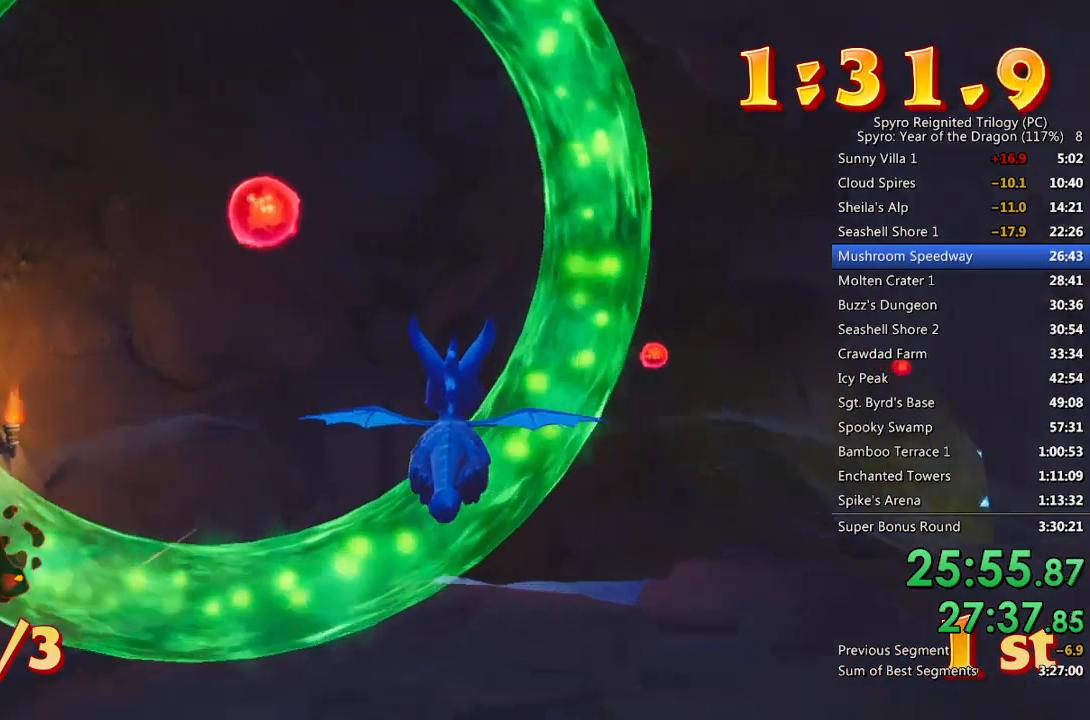
{"buttons": [], "left_stick": "center", "right_stick": "center", "events": [[17, "left_stick", "up-right"], [483, "left_stick", "center"]]}
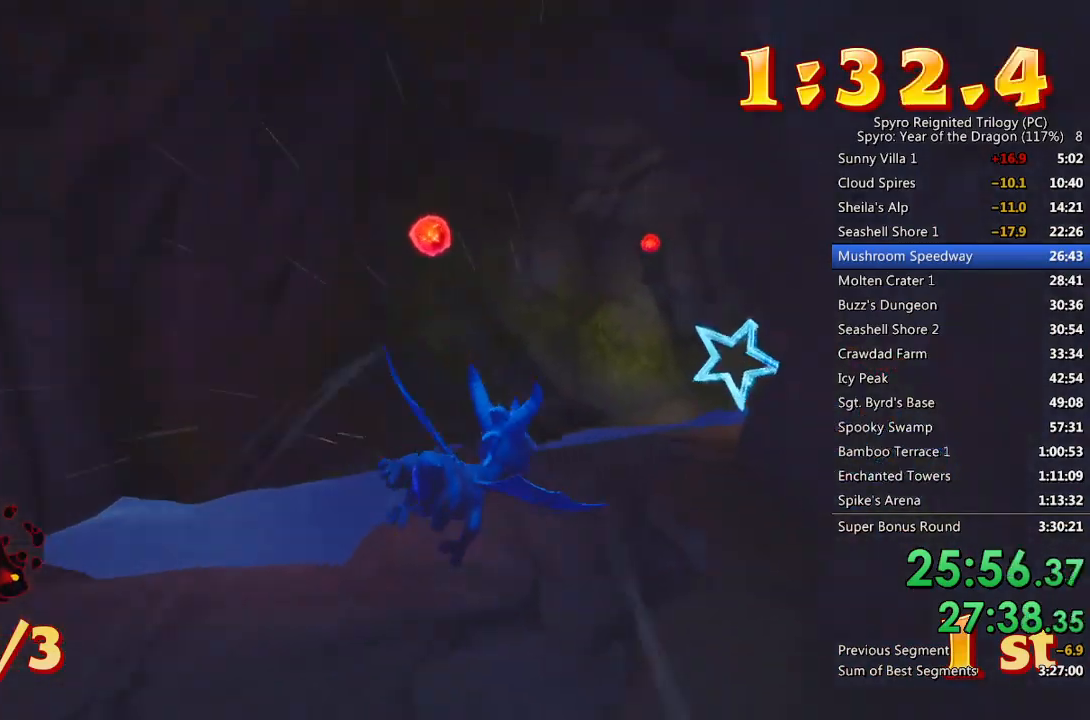
{"buttons": [], "left_stick": "center", "right_stick": "center", "events": [[117, "left_stick", "up-right"], [217, "left_stick", "center"]]}
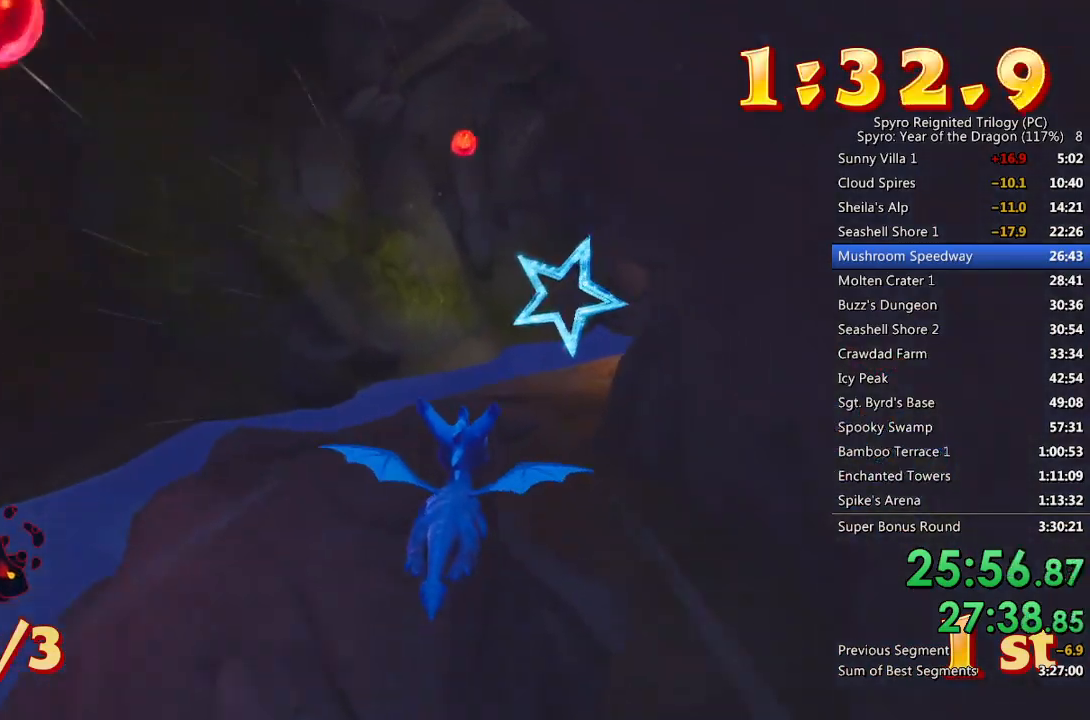
{"buttons": ["CROSS"], "left_stick": "center", "right_stick": "center", "events": [[33, "left_stick", "up-right"], [133, "left_stick", "center"], [350, "left_stick", "up-right"], [417, "left_stick", "center"], [433, "CROSS", "down"]]}
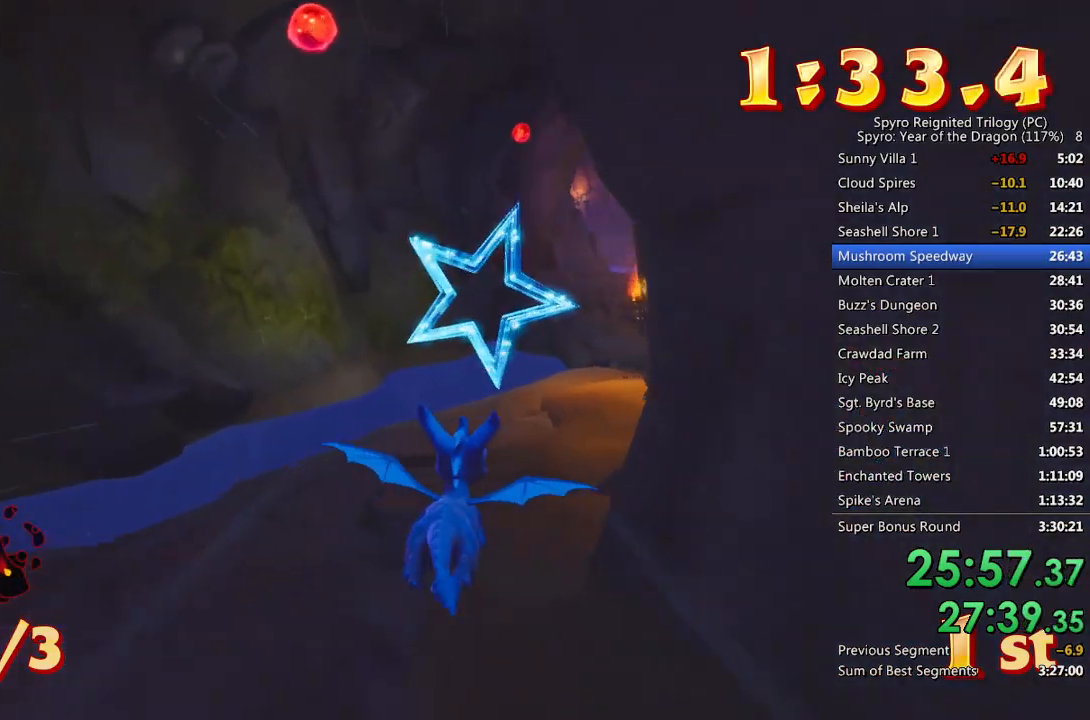
{"buttons": [], "left_stick": "right", "right_stick": "center", "events": [[67, "CROSS", "up"], [483, "left_stick", "right"]]}
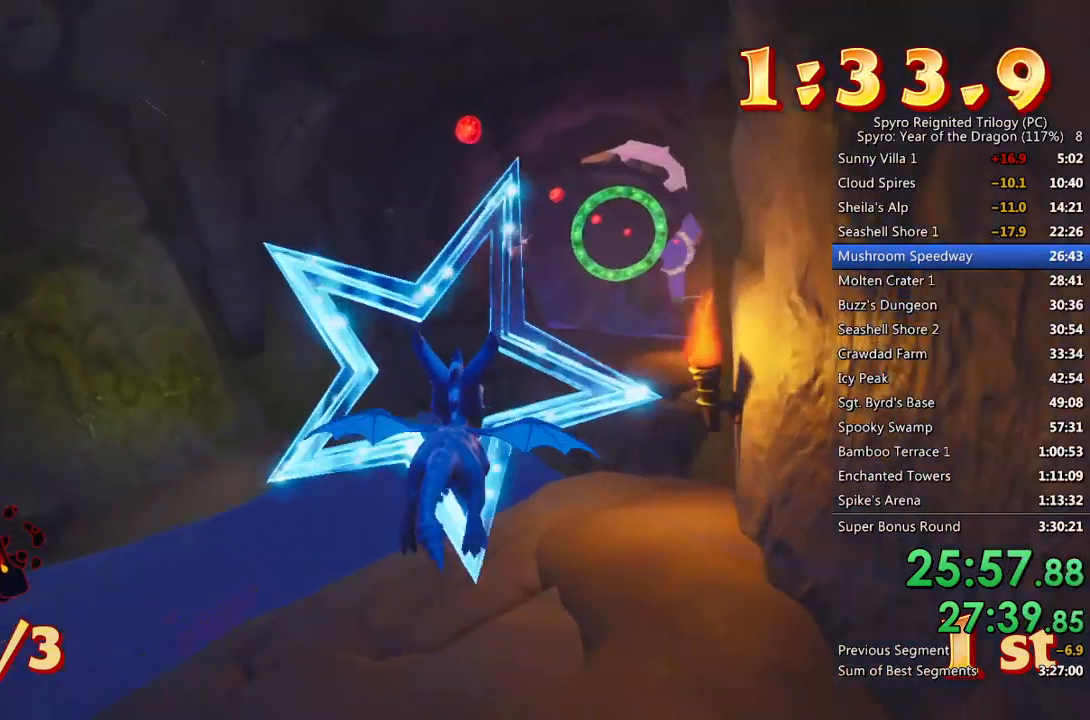
{"buttons": [], "left_stick": "right", "right_stick": "center", "events": [[83, "left_stick", "center"], [167, "left_stick", "down"], [283, "left_stick", "center"], [450, "left_stick", "right"]]}
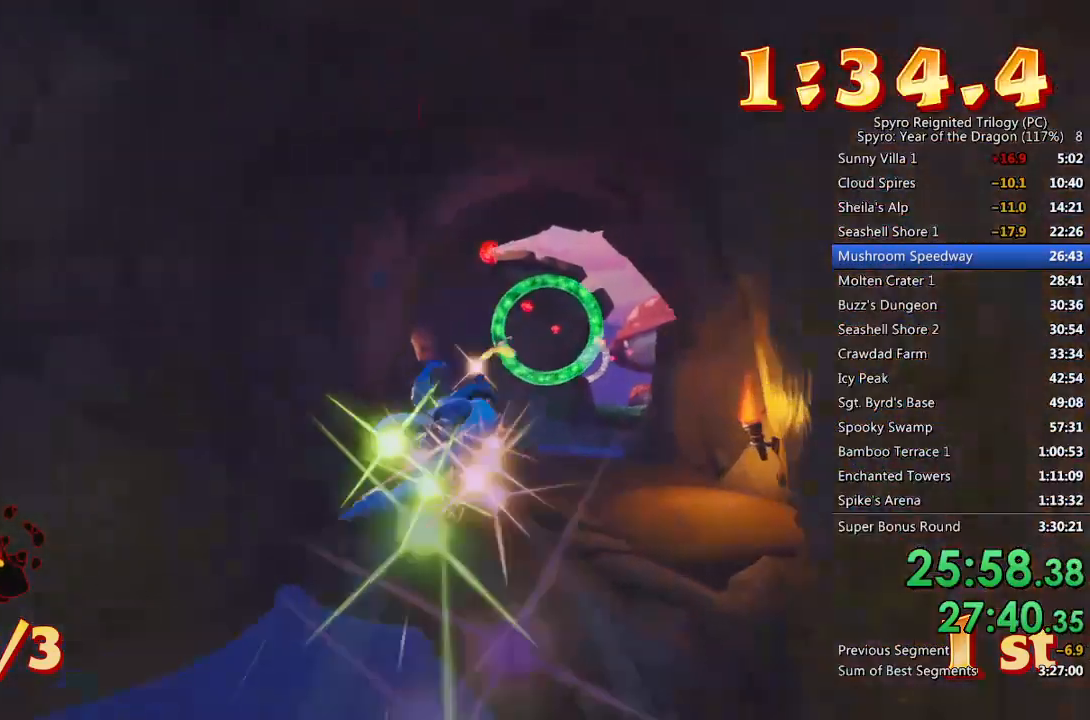
{"buttons": [], "left_stick": "center", "right_stick": "center", "events": [[50, "left_stick", "center"], [350, "left_stick", "up"], [433, "left_stick", "center"]]}